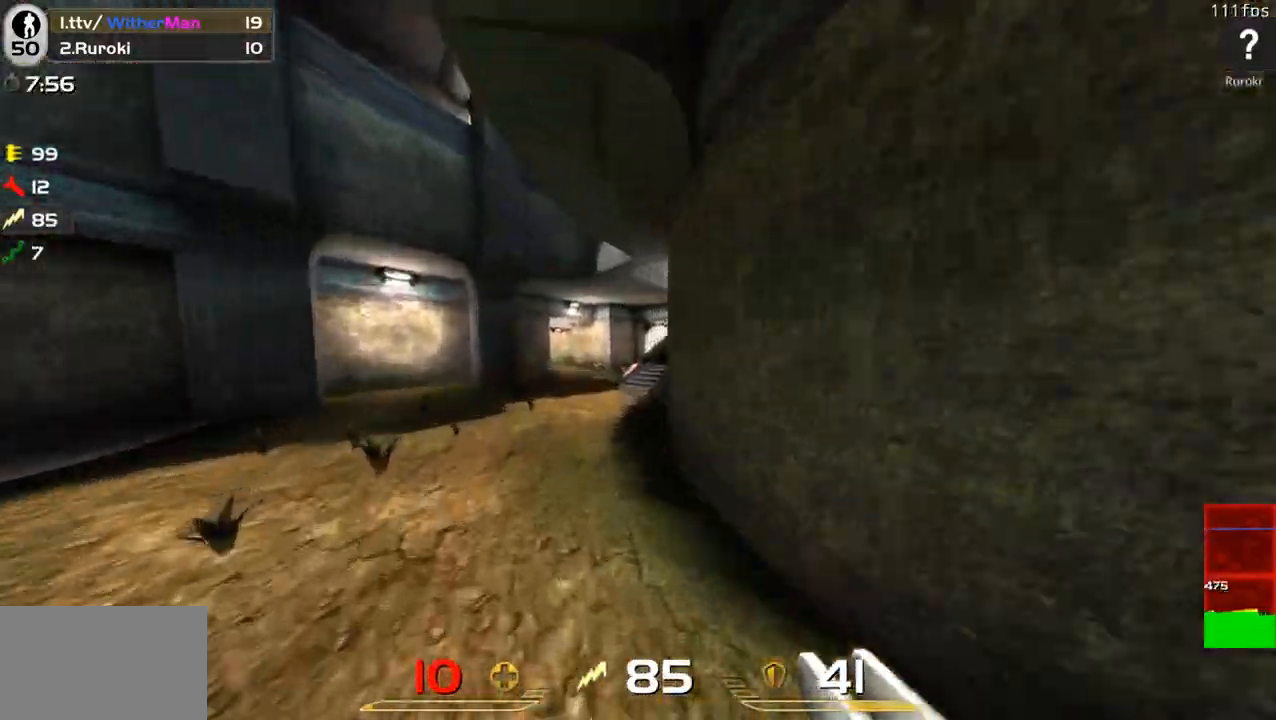
Gameplay with keyboard and mouse; each line is a JSON object with the keys and mouse buttons held at the frame after it. "events" lists presses ("down") and releases ("up") of "1", "2", "3", "4", "5", "a", "alt", "c", "caps_lock", "ctrl", "d", "e", "f", "g", "q", "r", "s", "shift", "space", "t", "tab", "v", "w", "x", "z", "mouse_left", "mouse_wheel" and "mouse_right" between this image and that frame as [ms after this image, input, new state], when the widget could be followed in between. "mouse_left", "mouse_wheel", "mouse_right" = the "left", "wheel", "right" buttons of the "mouse" list. No other keys are recorded. "wheel" means that the mouse wheel is clicked or scrolled. Not read: mouse_move.
{"keys": ["d", "space", "w"], "mouse": [], "events": [[433, "space", "down"]]}
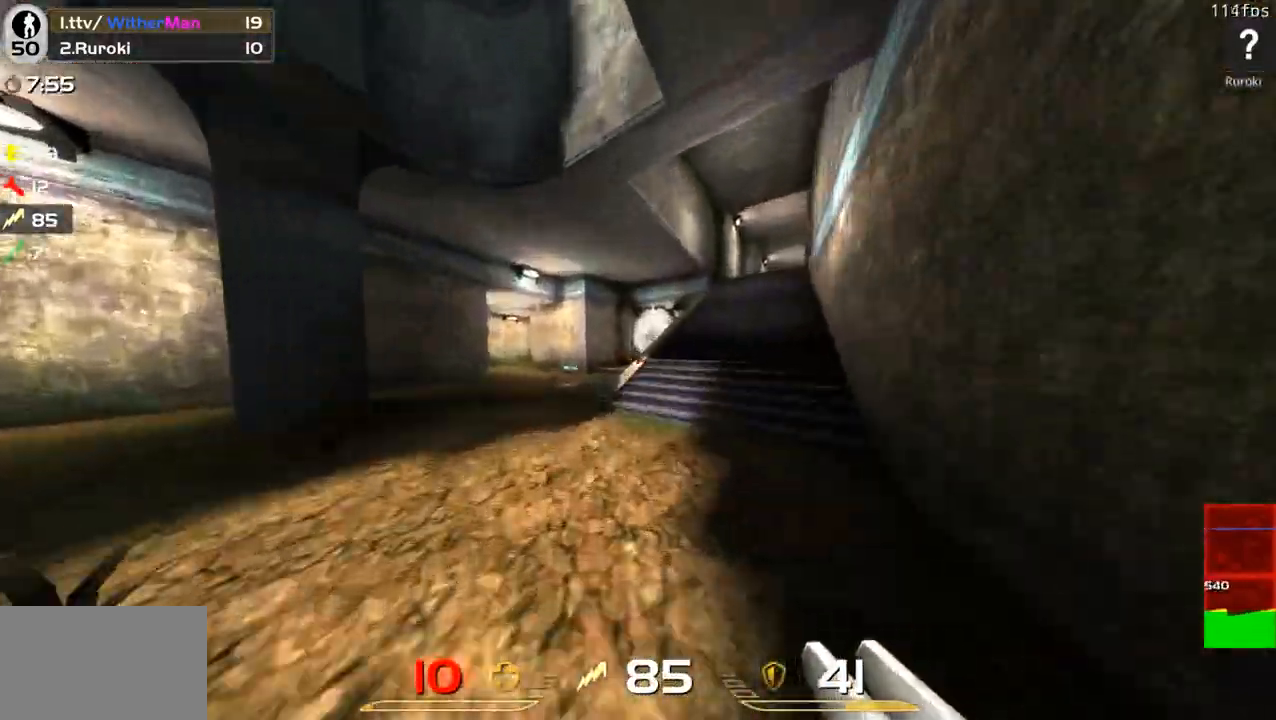
{"keys": ["d", "w"], "mouse": [], "events": [[67, "a", "down"], [67, "space", "up"], [117, "d", "up"], [217, "a", "up"], [217, "d", "down"]]}
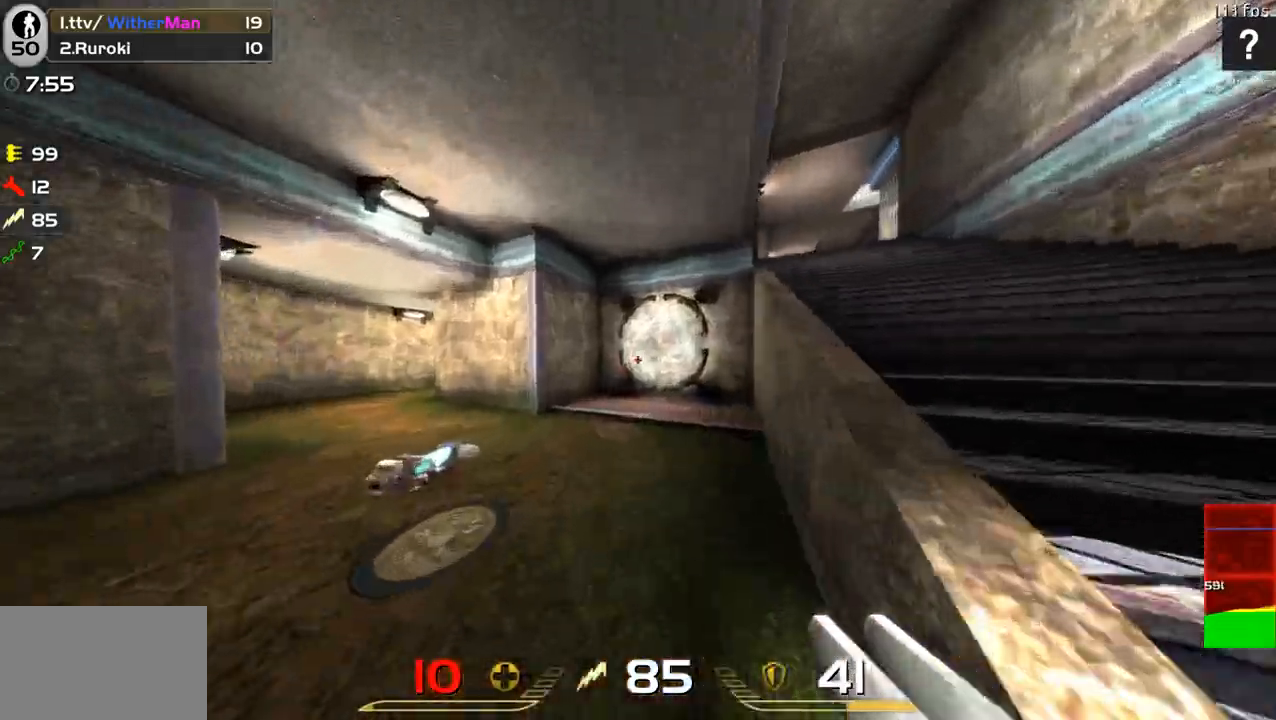
{"keys": ["d", "w"], "mouse": [], "events": [[183, "space", "down"], [317, "space", "up"]]}
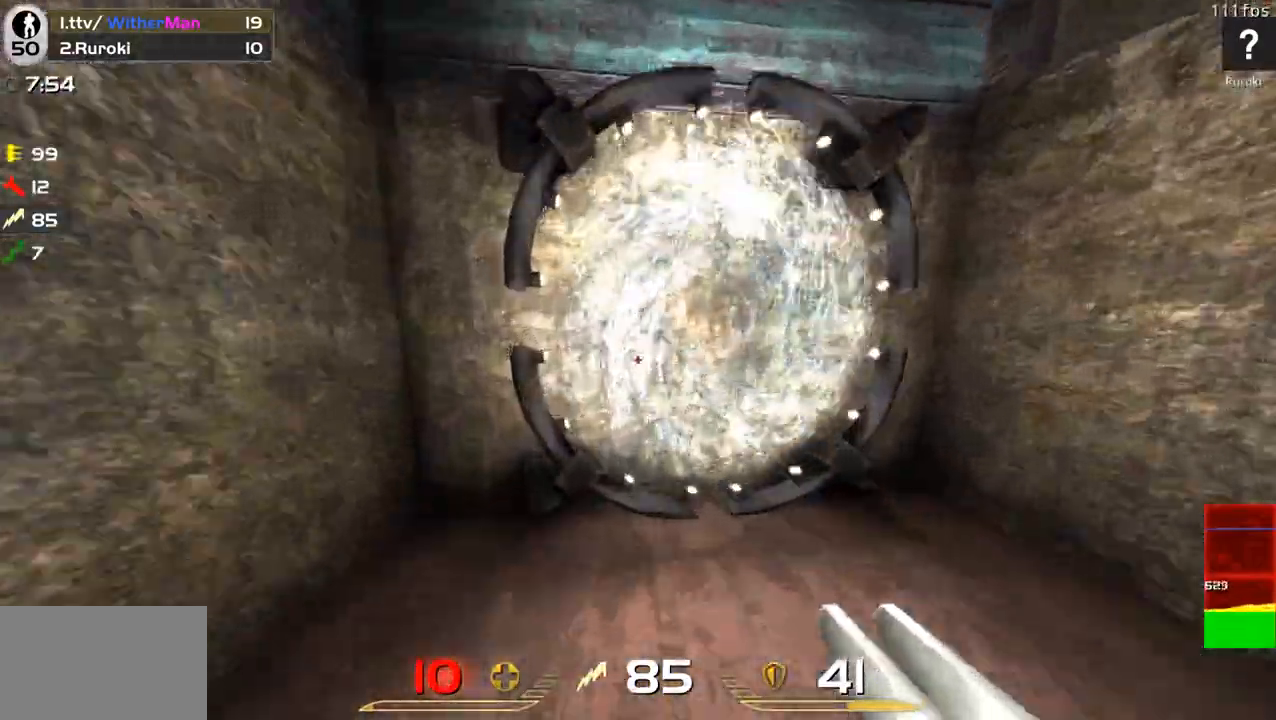
{"keys": ["d", "w"], "mouse": [], "events": [[50, "space", "down"], [333, "space", "up"]]}
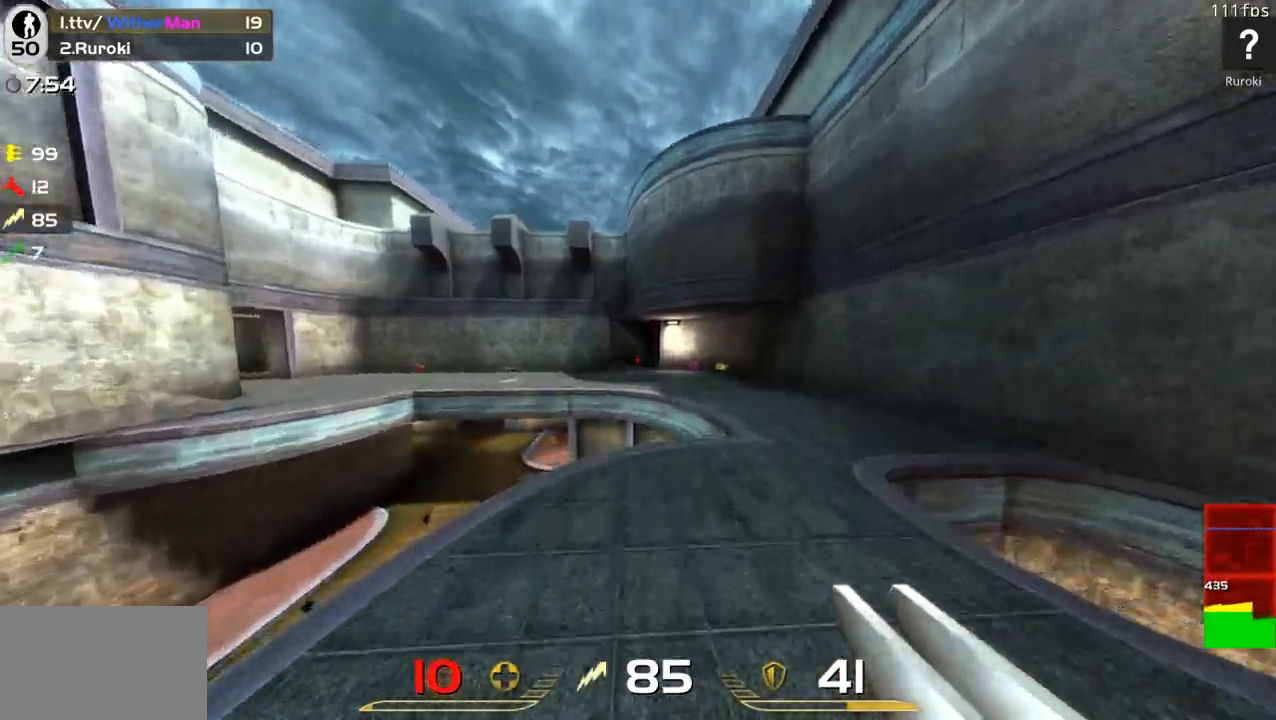
{"keys": ["a", "space", "w"], "mouse": [], "events": [[17, "mouse_wheel", "down"], [67, "mouse_wheel", "up"], [217, "a", "down"], [250, "d", "up"], [400, "space", "down"]]}
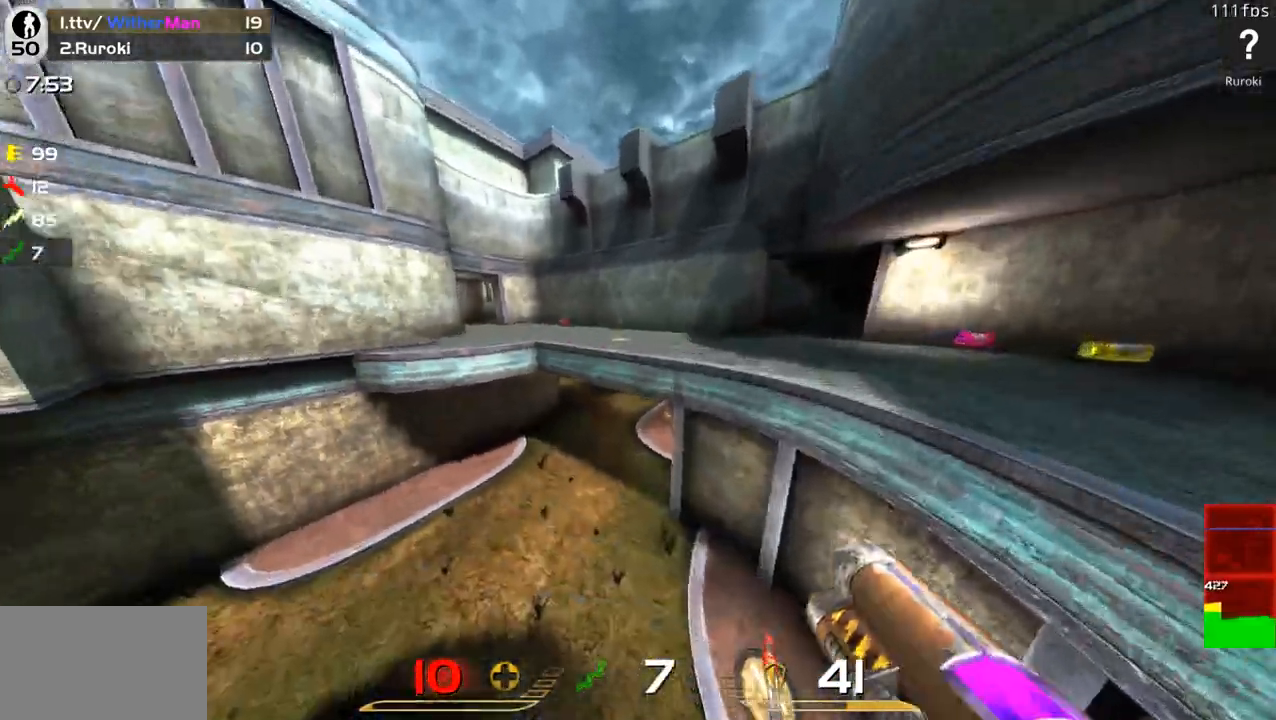
{"keys": ["w"], "mouse": [], "events": [[33, "space", "up"], [133, "a", "up"]]}
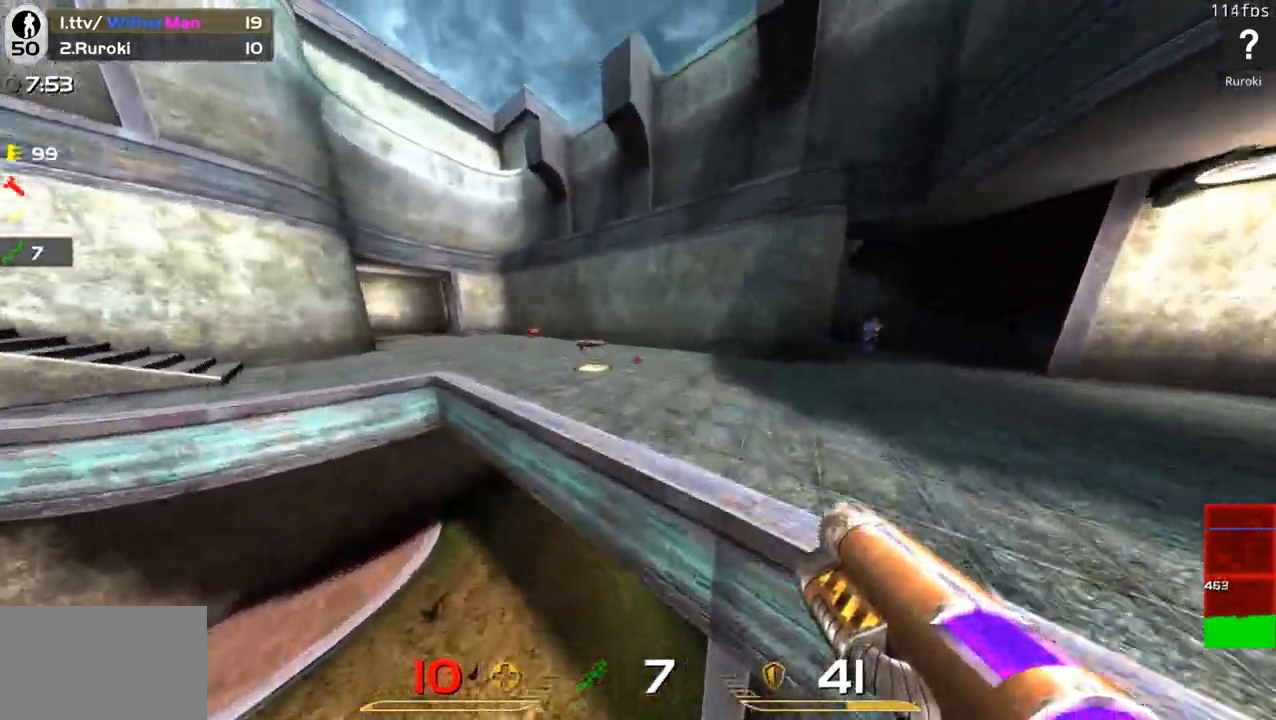
{"keys": ["a"], "mouse": ["left"], "events": [[150, "a", "down"], [333, "w", "up"], [367, "mouse_left", "down"], [383, "s", "down"], [467, "s", "up"]]}
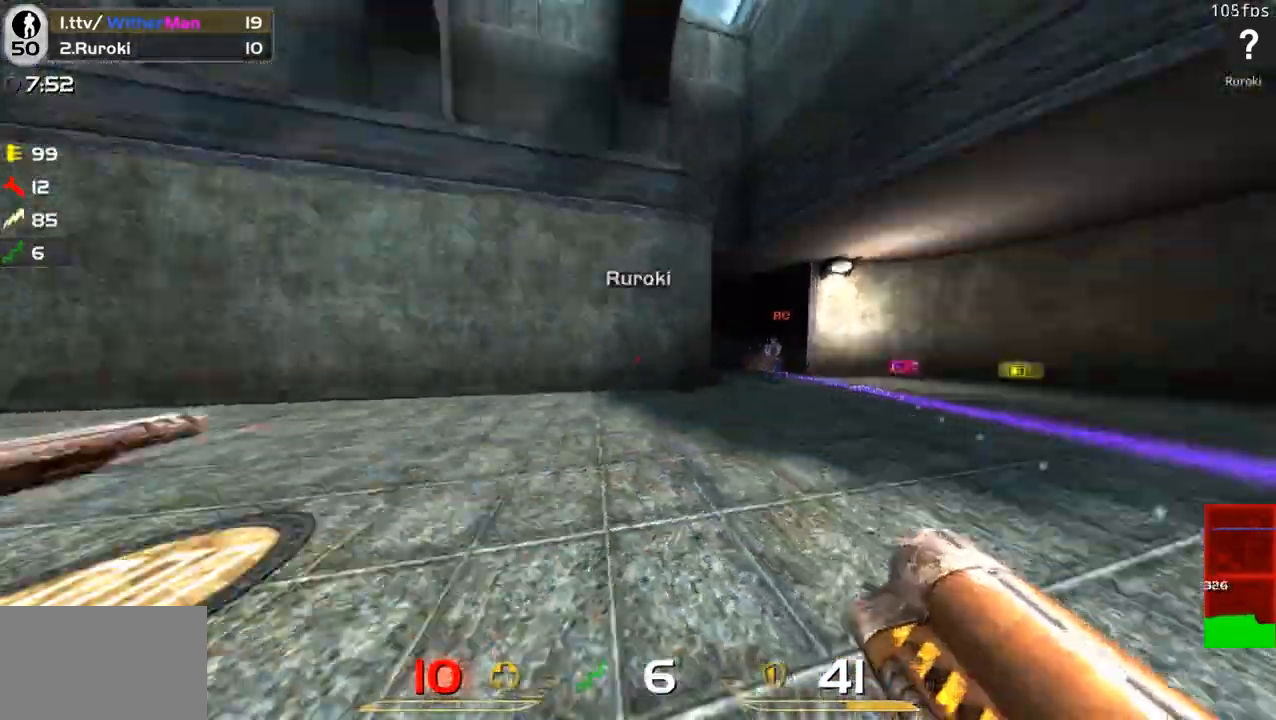
{"keys": ["a", "w"], "mouse": [], "events": [[17, "mouse_left", "up"], [67, "w", "down"], [117, "a", "up"], [167, "a", "down"], [167, "space", "down"], [300, "space", "up"]]}
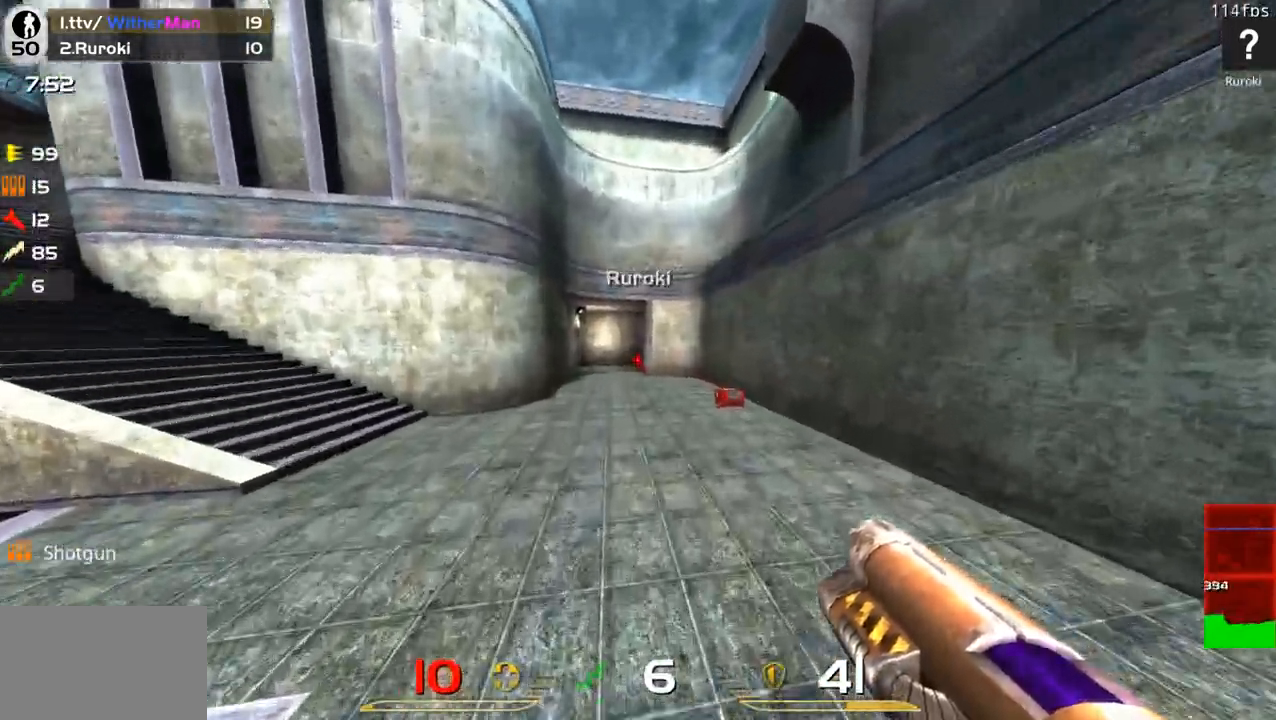
{"keys": ["a", "space", "w"], "mouse": [], "events": [[267, "space", "down"]]}
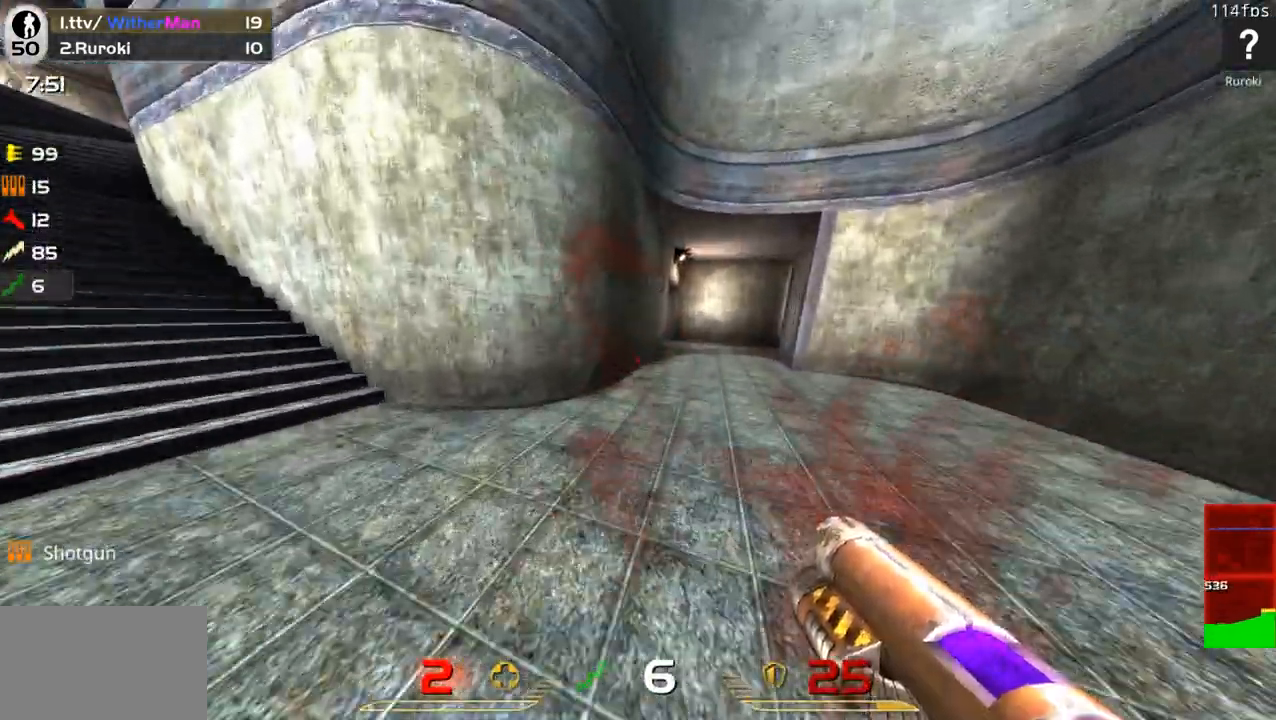
{"keys": ["d", "w"], "mouse": [], "events": [[50, "a", "up"], [50, "d", "down"], [50, "space", "up"]]}
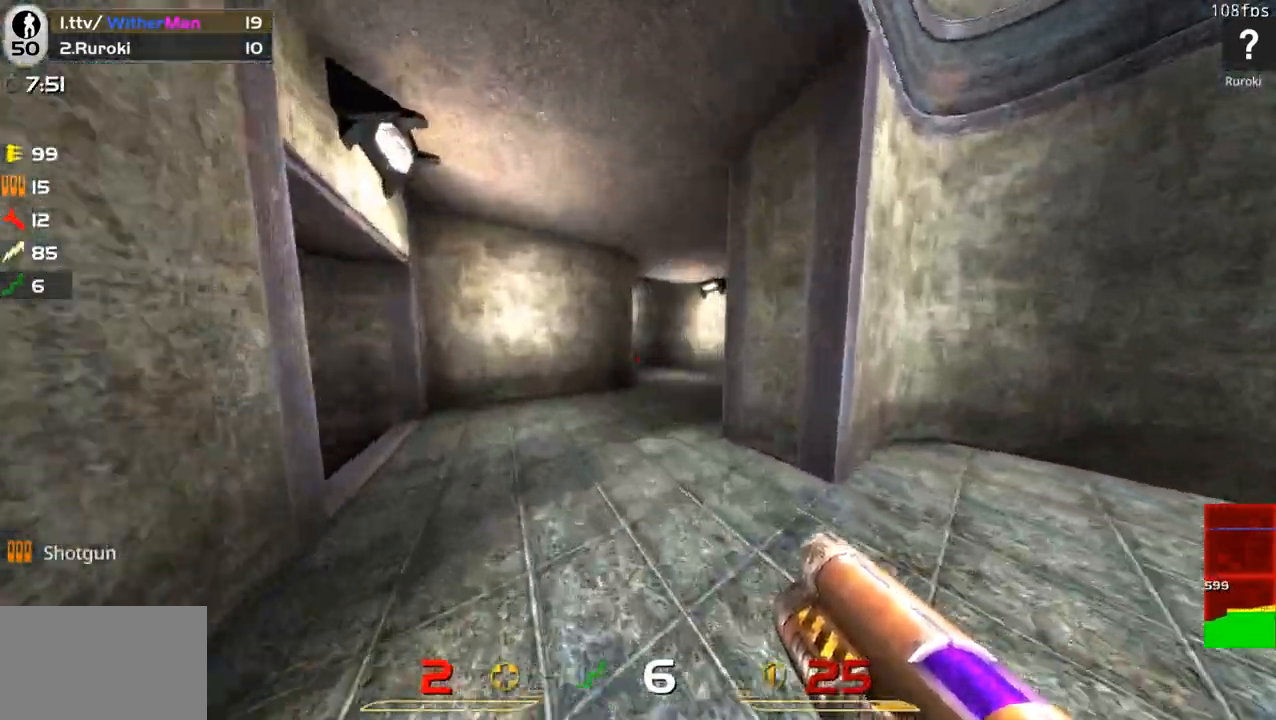
{"keys": ["d", "w"], "mouse": [], "events": [[217, "space", "down"], [300, "space", "up"]]}
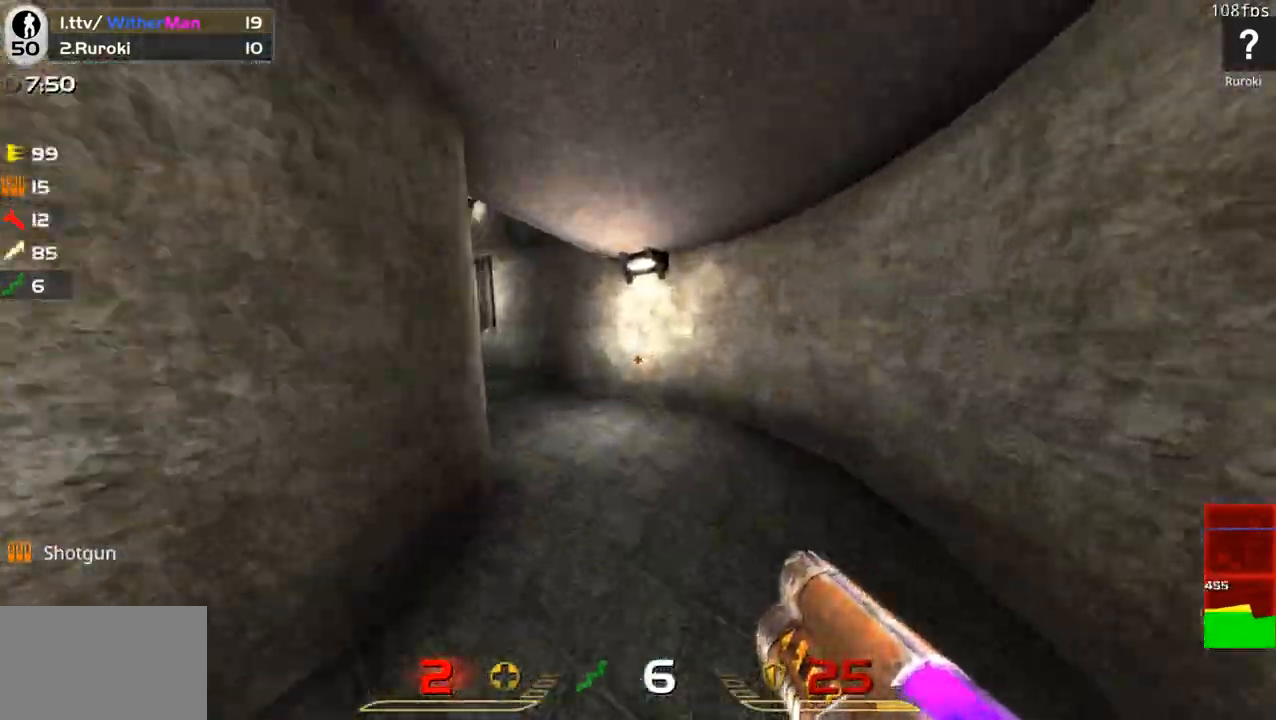
{"keys": ["a", "space", "w"], "mouse": [], "events": [[33, "a", "down"], [33, "d", "up"], [500, "space", "down"]]}
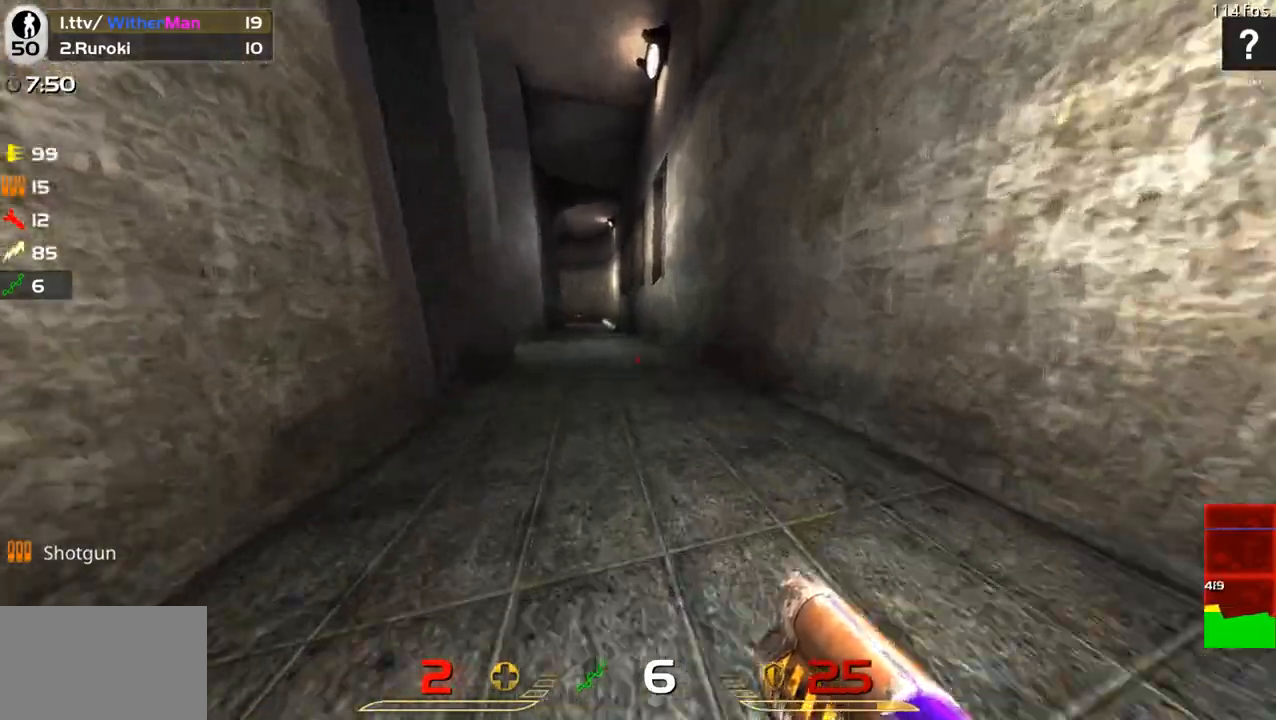
{"keys": ["d", "w"], "mouse": [], "events": [[100, "space", "up"], [433, "d", "down"], [467, "a", "up"]]}
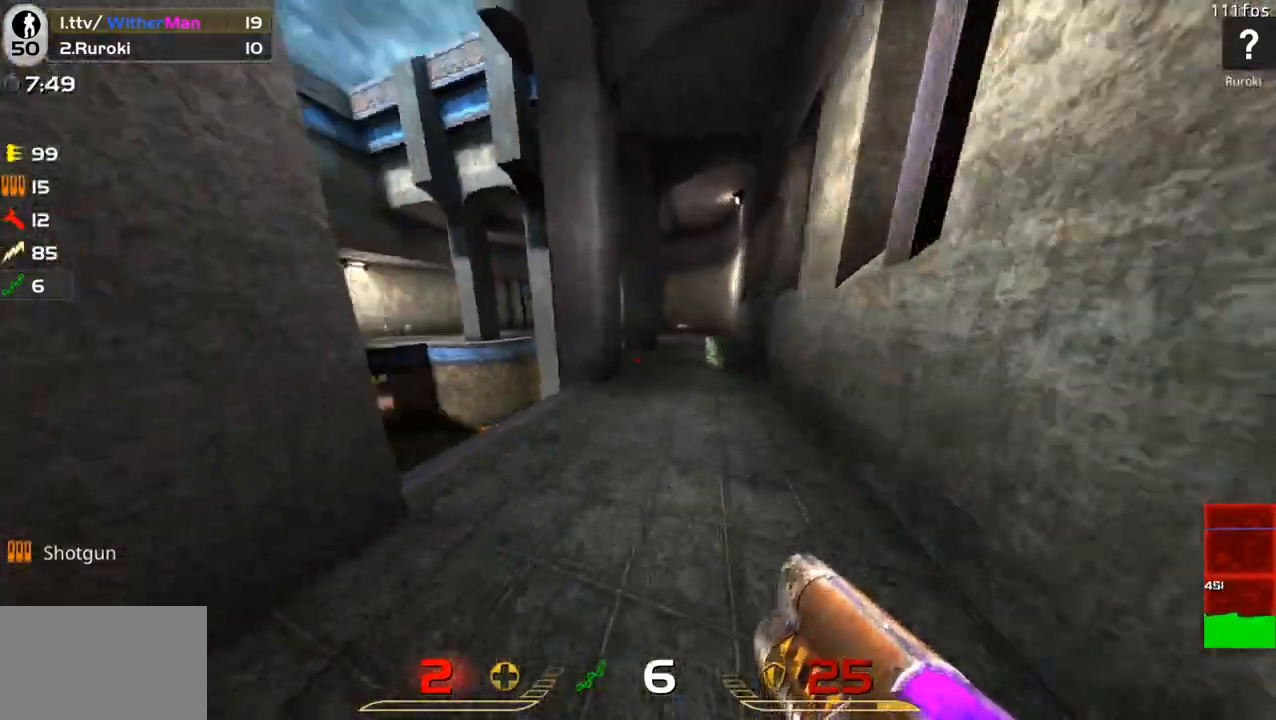
{"keys": ["a", "w"], "mouse": [], "events": [[67, "a", "down"], [167, "d", "up"], [167, "space", "down"], [217, "d", "down"], [250, "a", "up"], [300, "space", "up"], [400, "a", "down"], [450, "d", "up"]]}
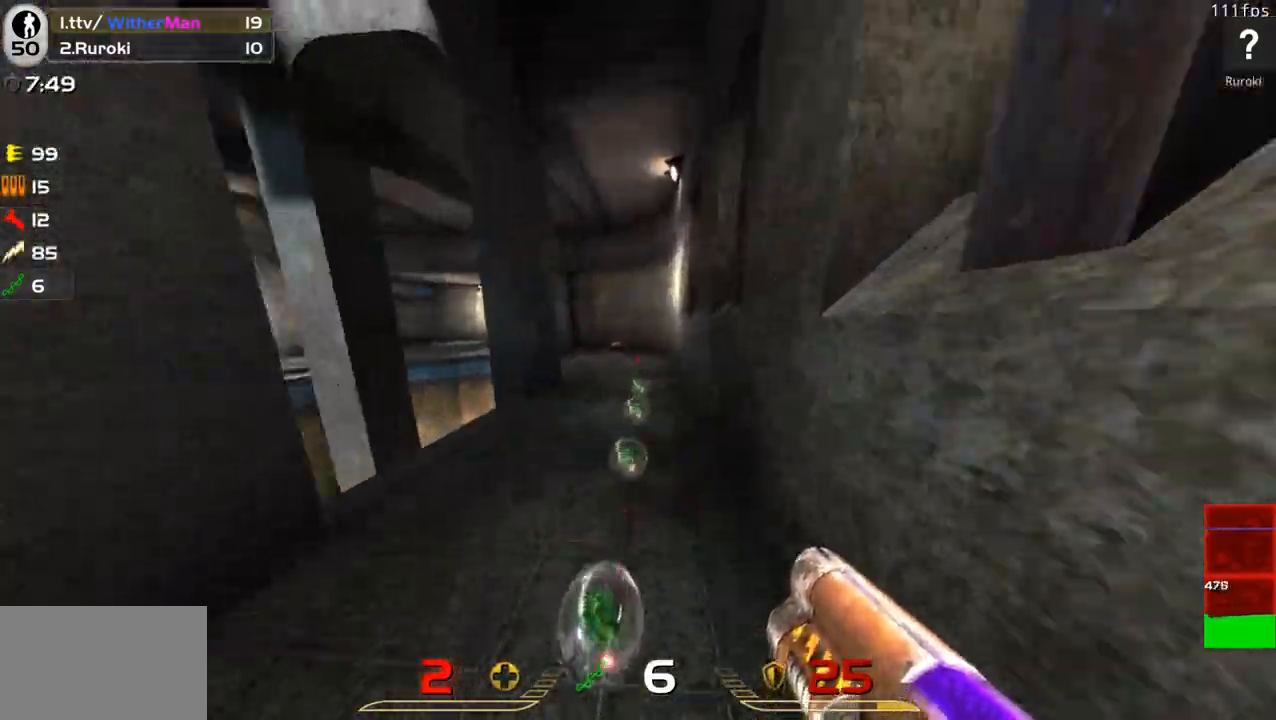
{"keys": ["a", "w"], "mouse": [], "events": [[317, "space", "down"], [500, "space", "up"]]}
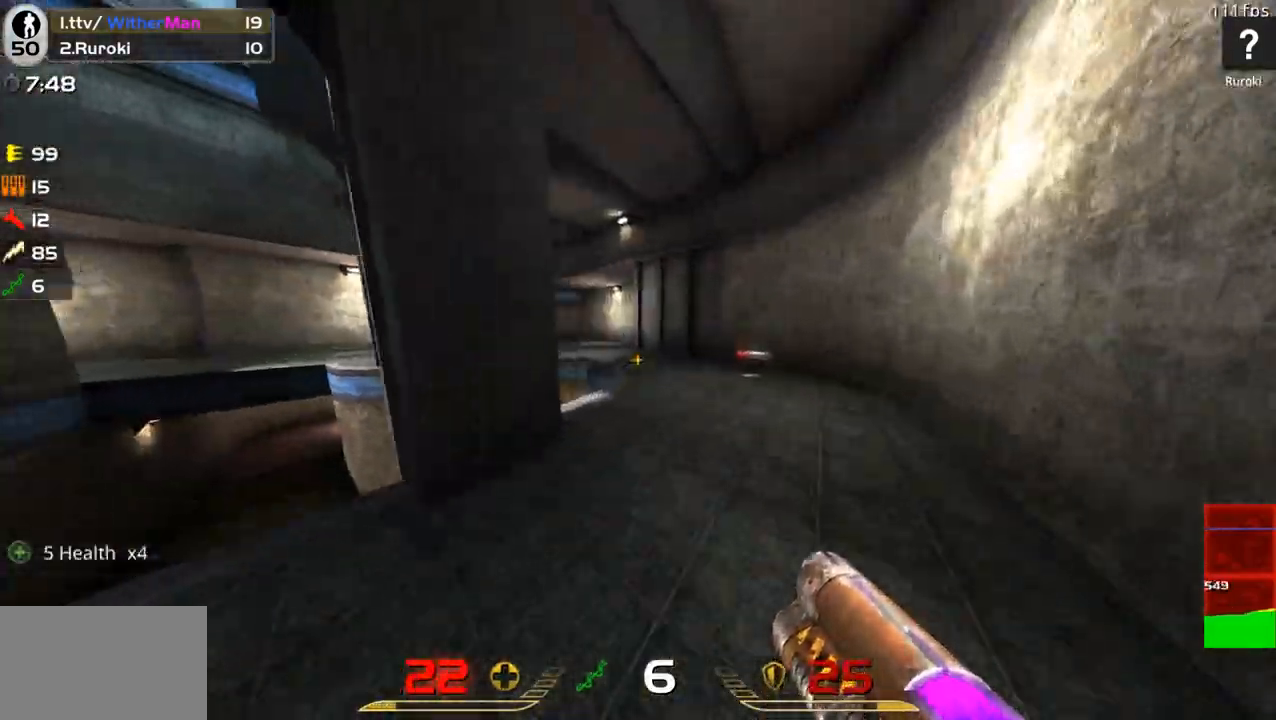
{"keys": ["a", "w"], "mouse": [], "events": []}
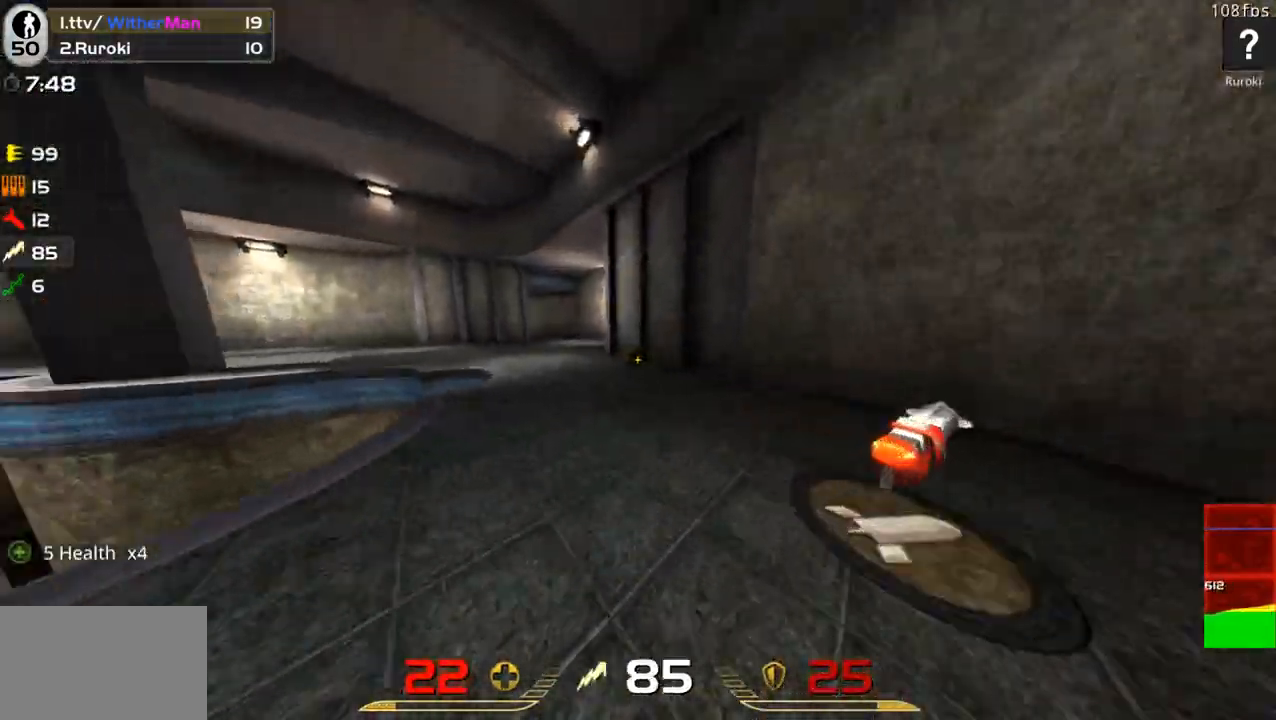
{"keys": ["a", "w"], "mouse": [], "events": [[217, "space", "down"], [350, "space", "up"]]}
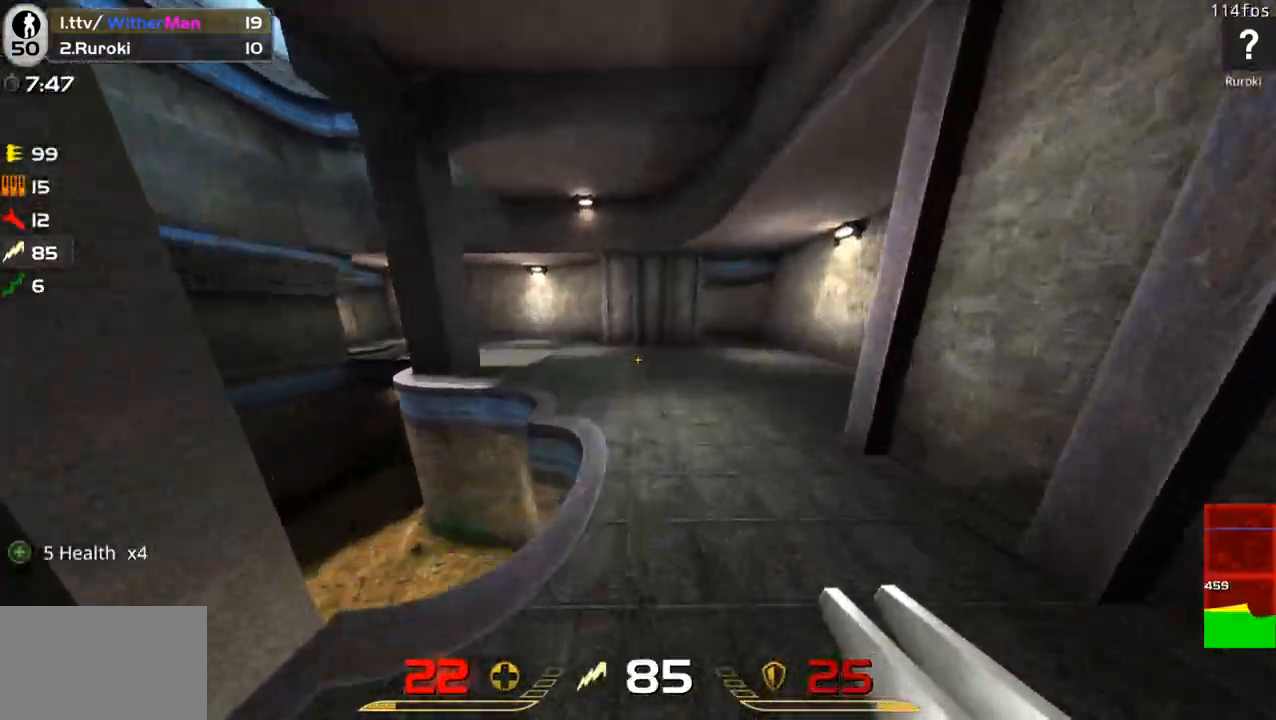
{"keys": ["a", "space", "w"], "mouse": [], "events": [[467, "space", "down"]]}
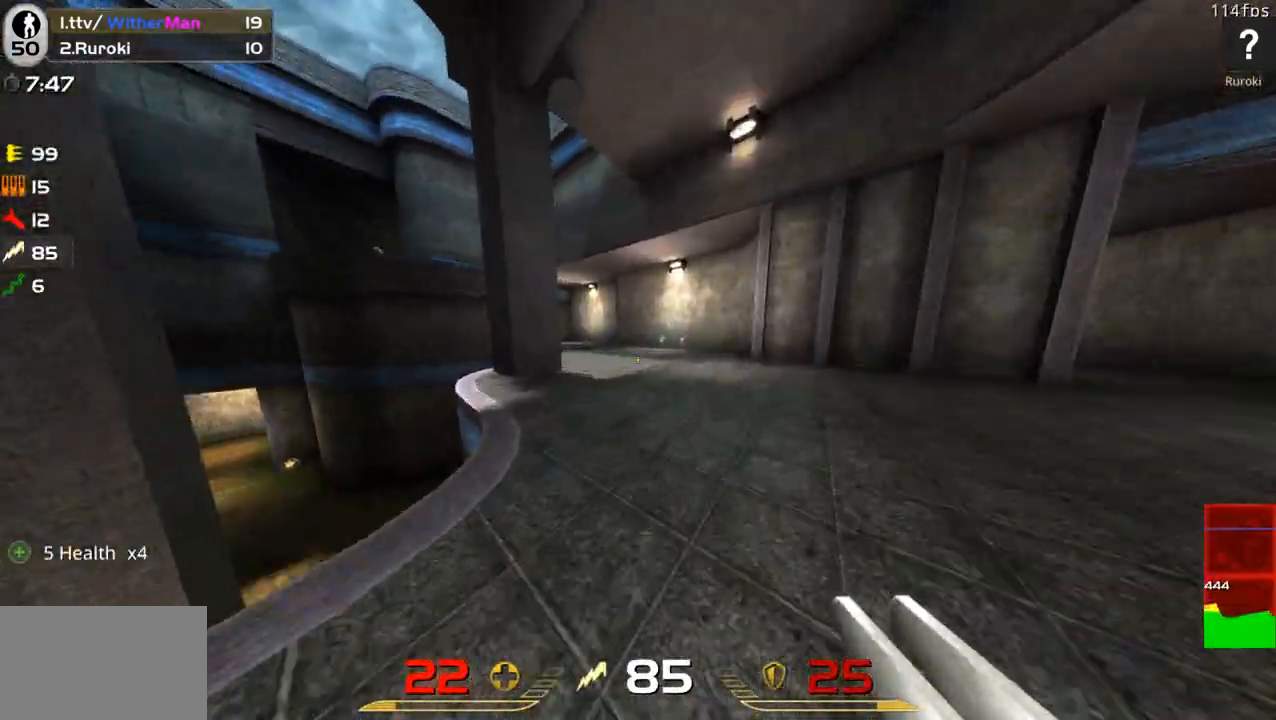
{"keys": ["a", "w"], "mouse": [], "events": [[50, "space", "up"]]}
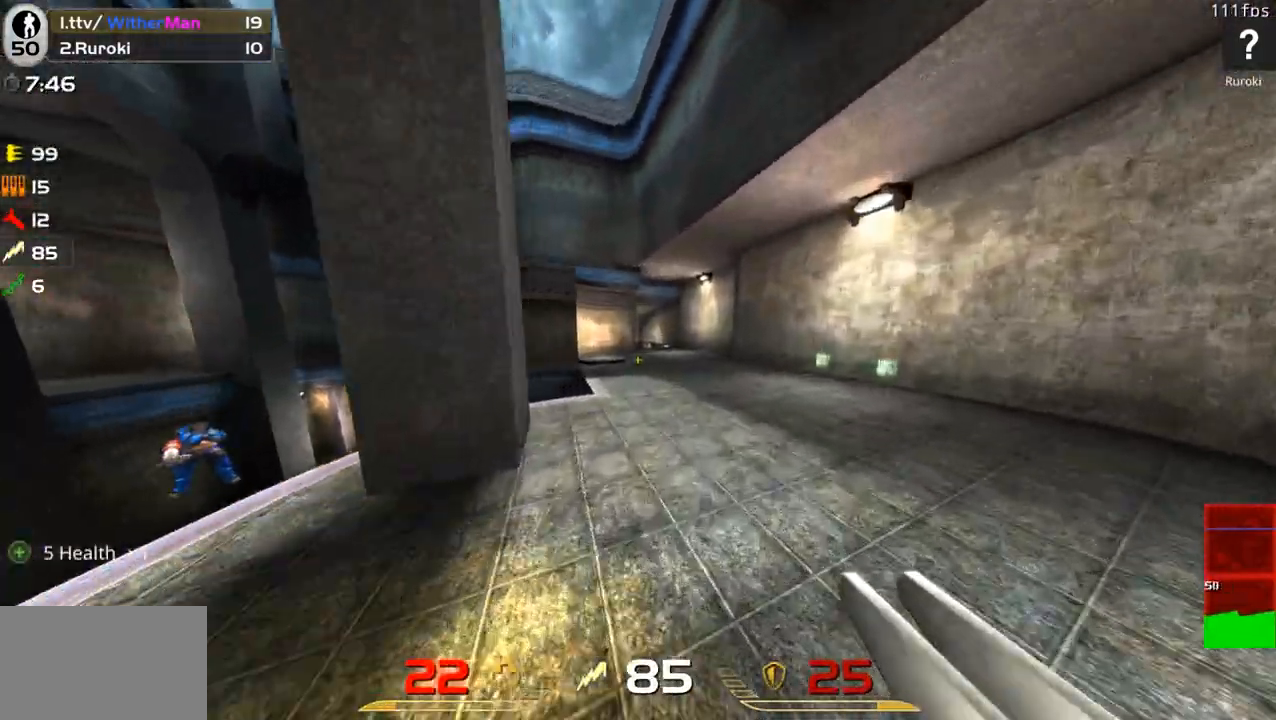
{"keys": ["a", "w"], "mouse": [], "events": [[67, "space", "down"], [300, "space", "up"]]}
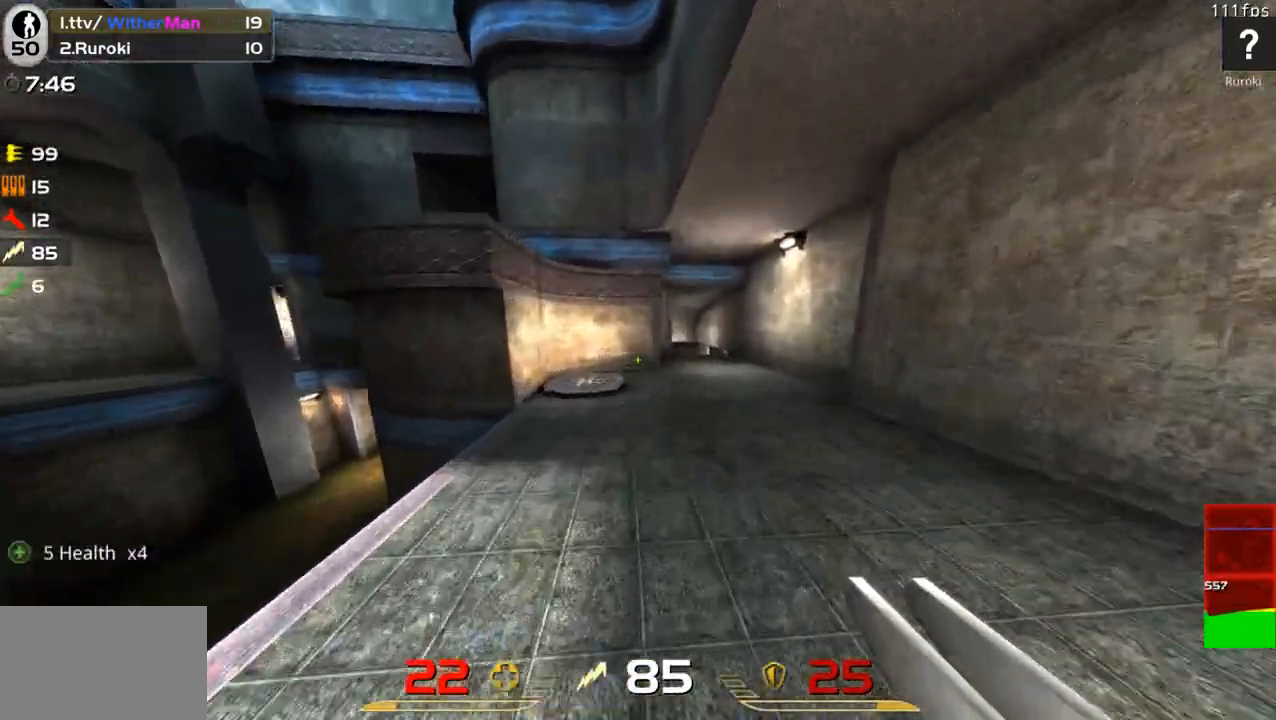
{"keys": ["a", "w"], "mouse": [], "events": [[267, "space", "down"], [417, "space", "up"]]}
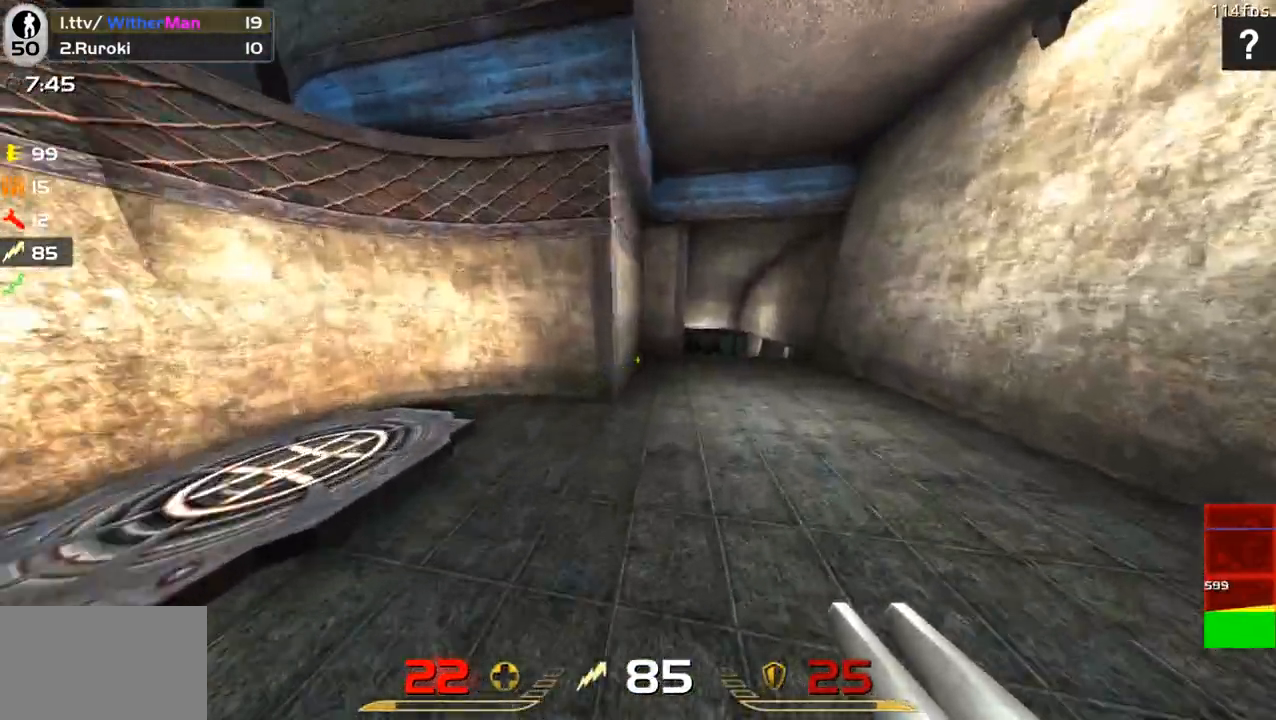
{"keys": ["a", "w"], "mouse": [], "events": []}
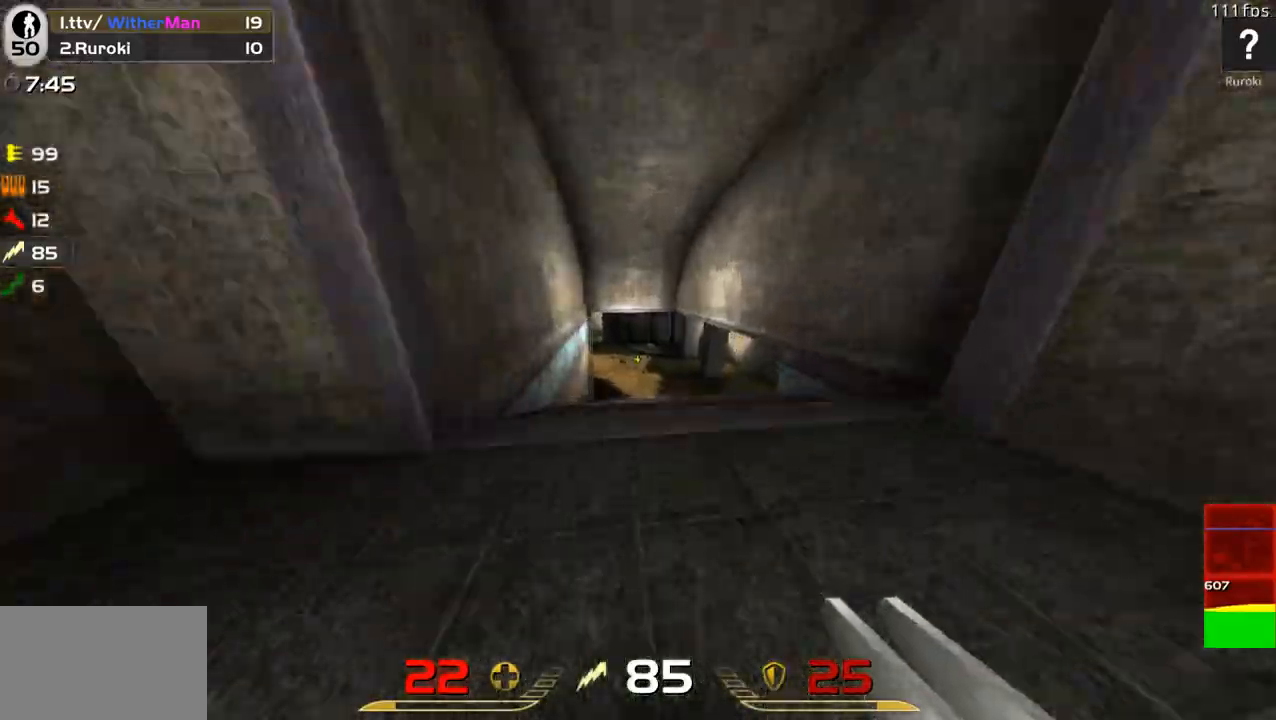
{"keys": ["a", "w"], "mouse": [], "events": [[167, "a", "up"], [450, "a", "down"]]}